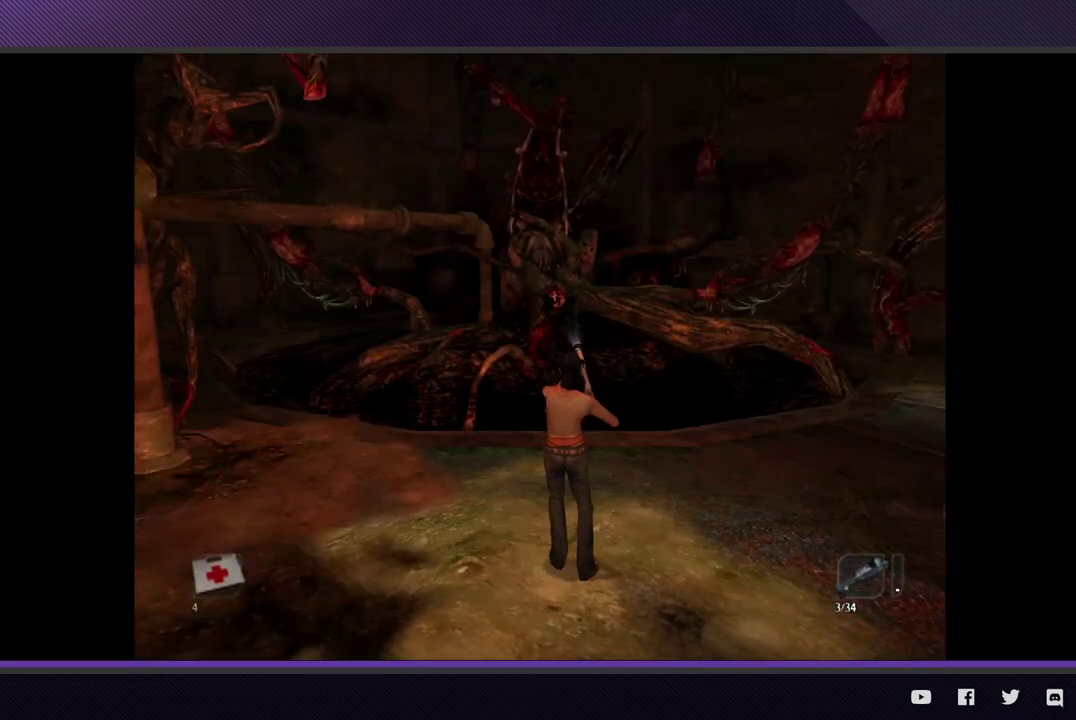
Gameplay with a controller (Xbox layout); each line is a JSON object with the inputs held at the frame after it. "events" lists button and stick changes between this image and that frame as [ms after this image, input, new state], when the widget could be followed in between.
{"buttons": [], "left_stick": "center", "right_stick": "center", "events": []}
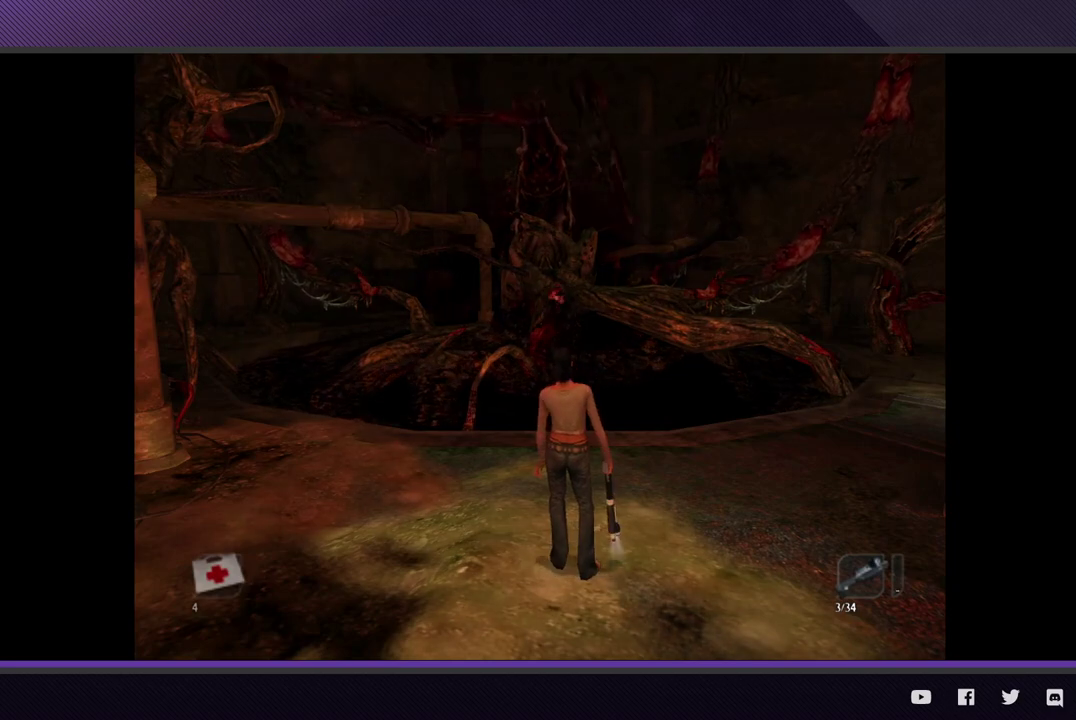
{"buttons": [], "left_stick": "center", "right_stick": "center", "events": [[17, "left_stick", "right"], [200, "left_stick", "center"]]}
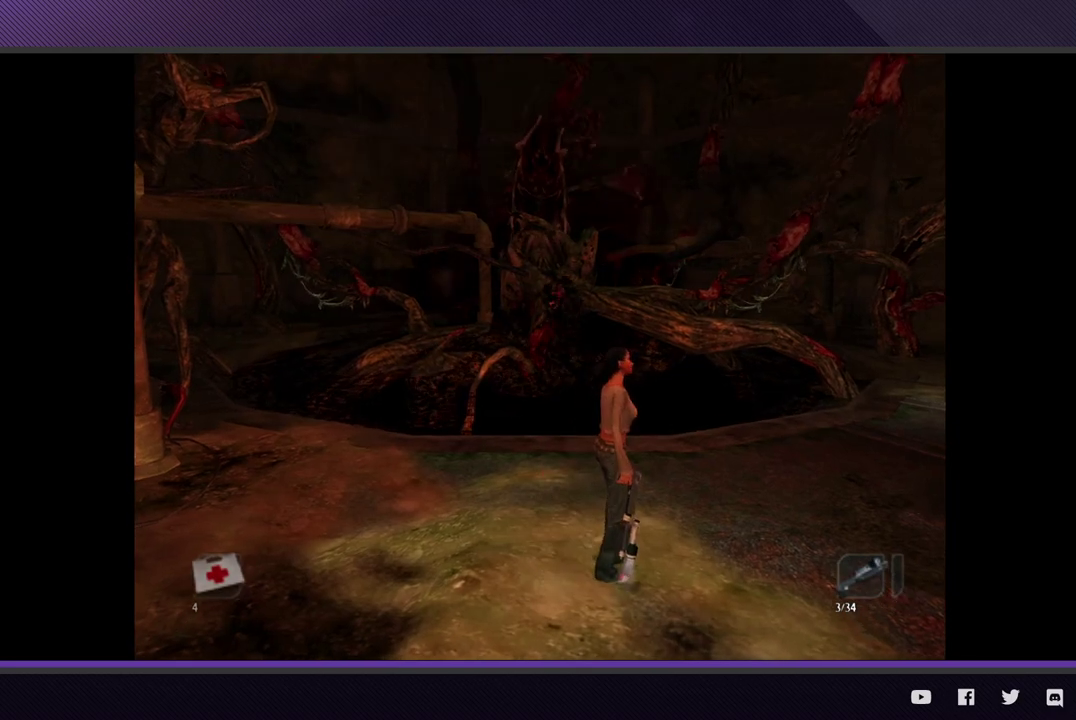
{"buttons": [], "left_stick": "center", "right_stick": "center", "events": []}
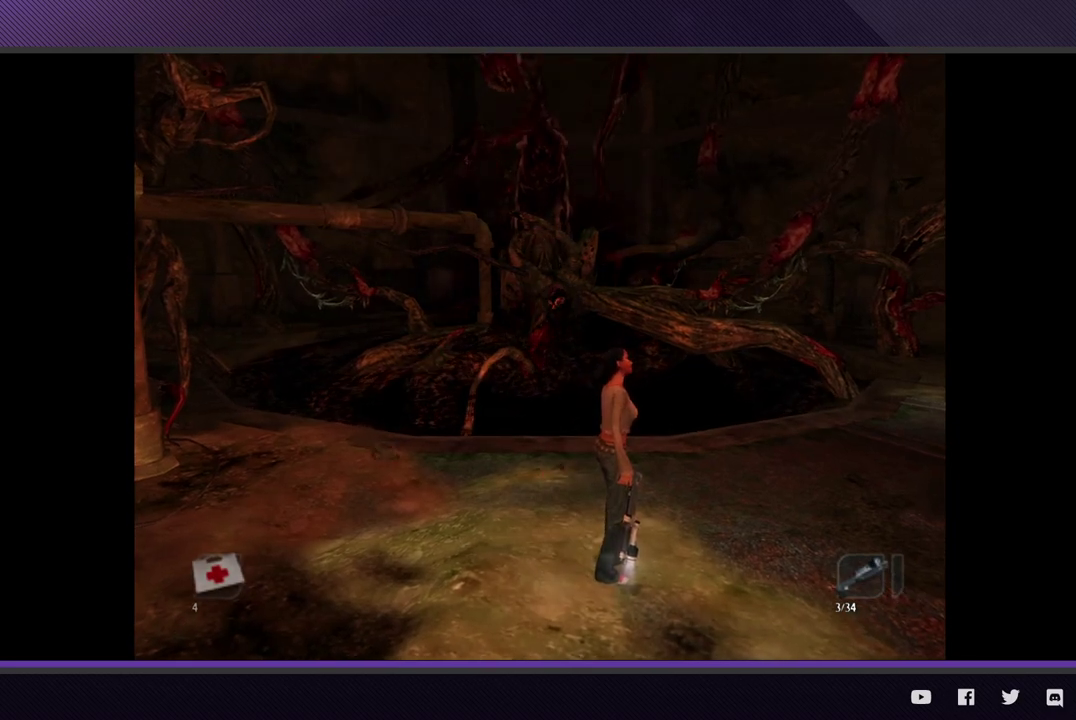
{"buttons": [], "left_stick": "center", "right_stick": "center", "events": []}
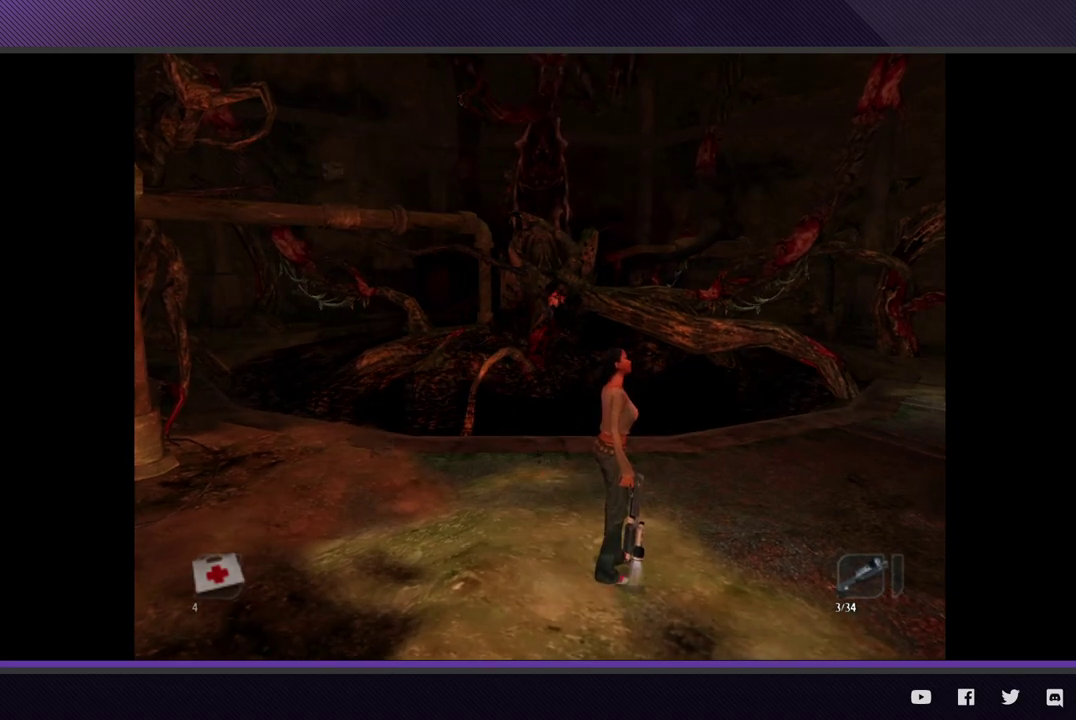
{"buttons": [], "left_stick": "center", "right_stick": "center", "events": []}
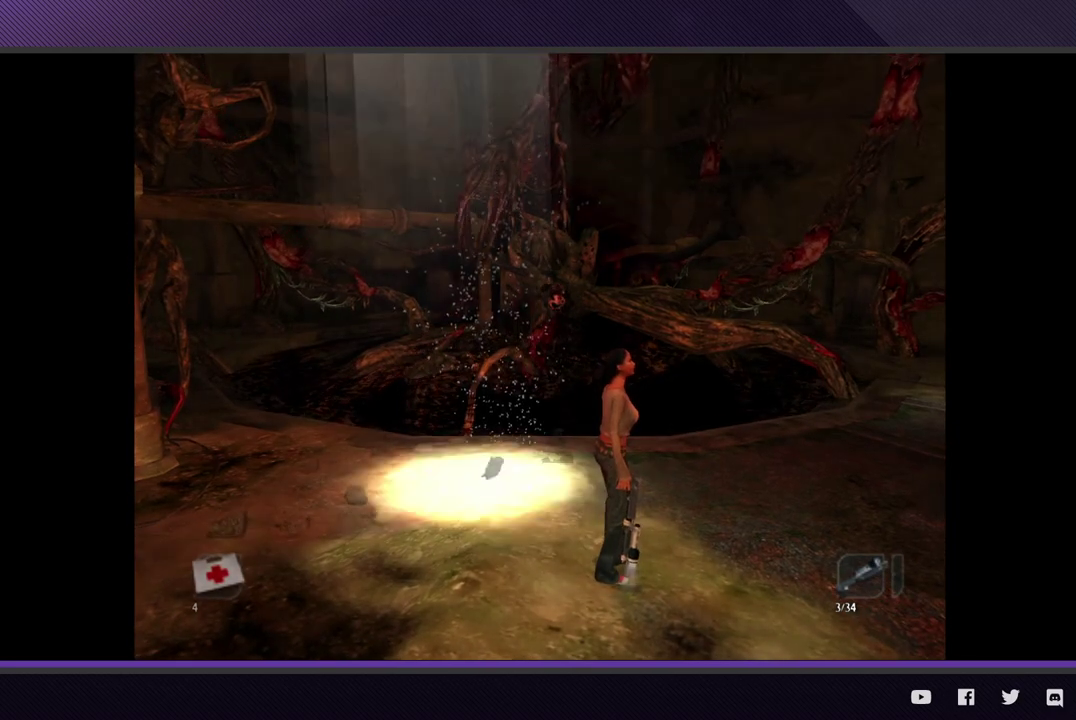
{"buttons": [], "left_stick": "up-left", "right_stick": "center", "events": [[17, "left_stick", "up-left"]]}
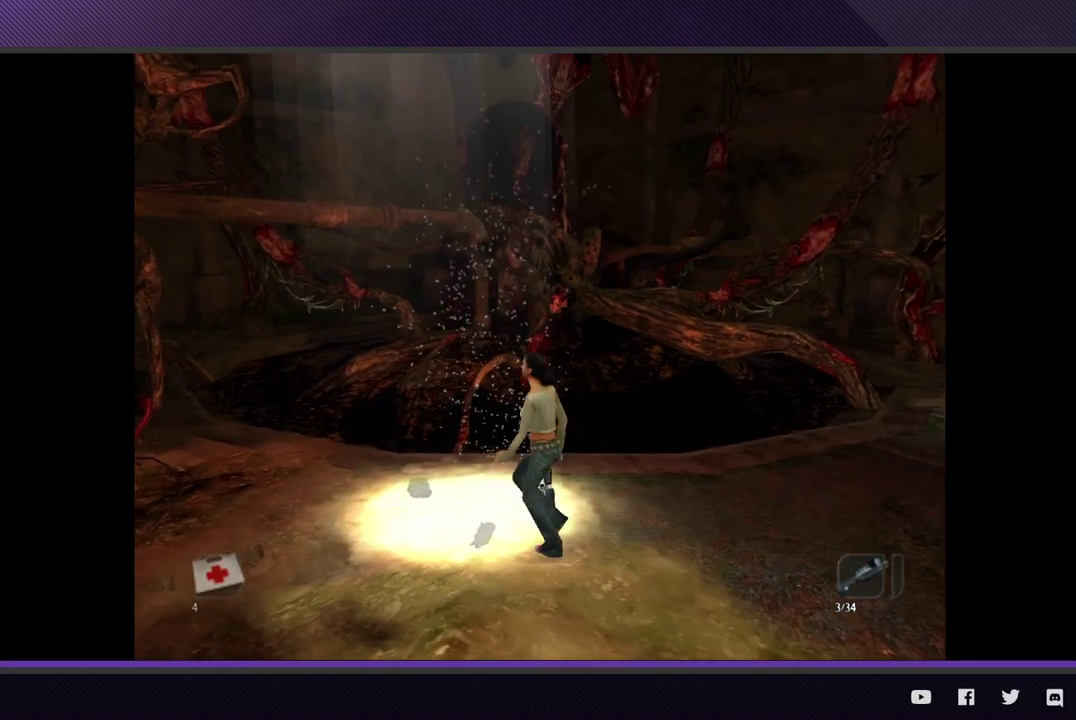
{"buttons": ["R1"], "left_stick": "center", "right_stick": "center", "events": [[217, "R1", "down"], [317, "left_stick", "center"], [383, "A", "down"], [483, "A", "up"]]}
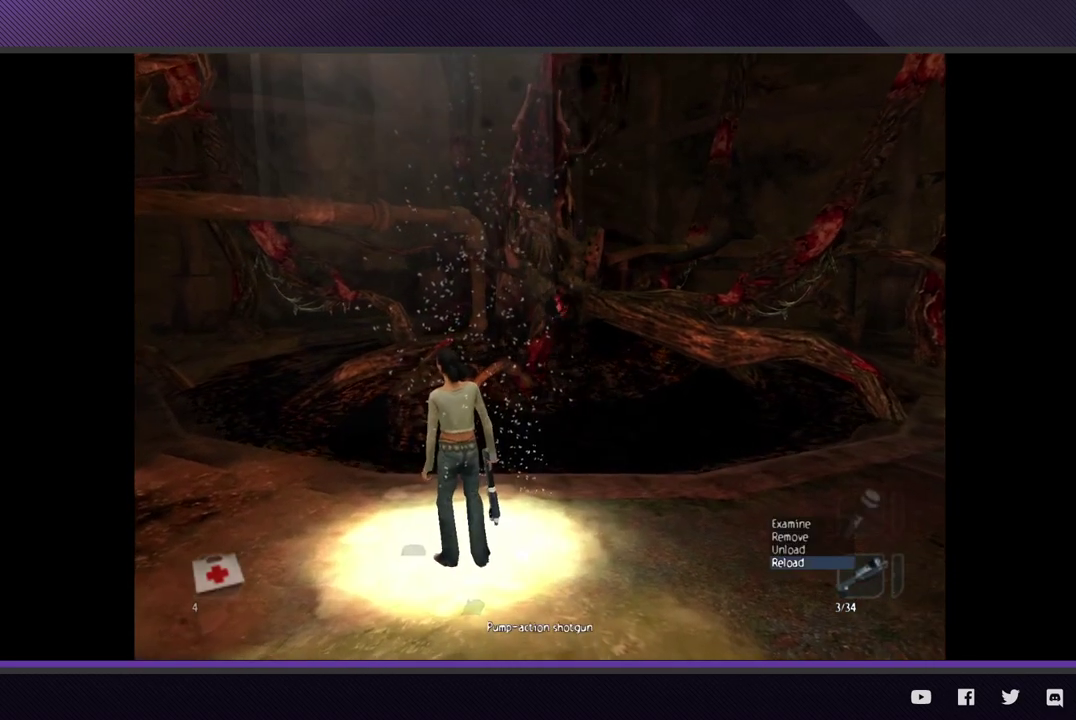
{"buttons": [], "left_stick": "center", "right_stick": "center", "events": [[33, "A", "down"], [133, "A", "up"], [183, "R1", "up"]]}
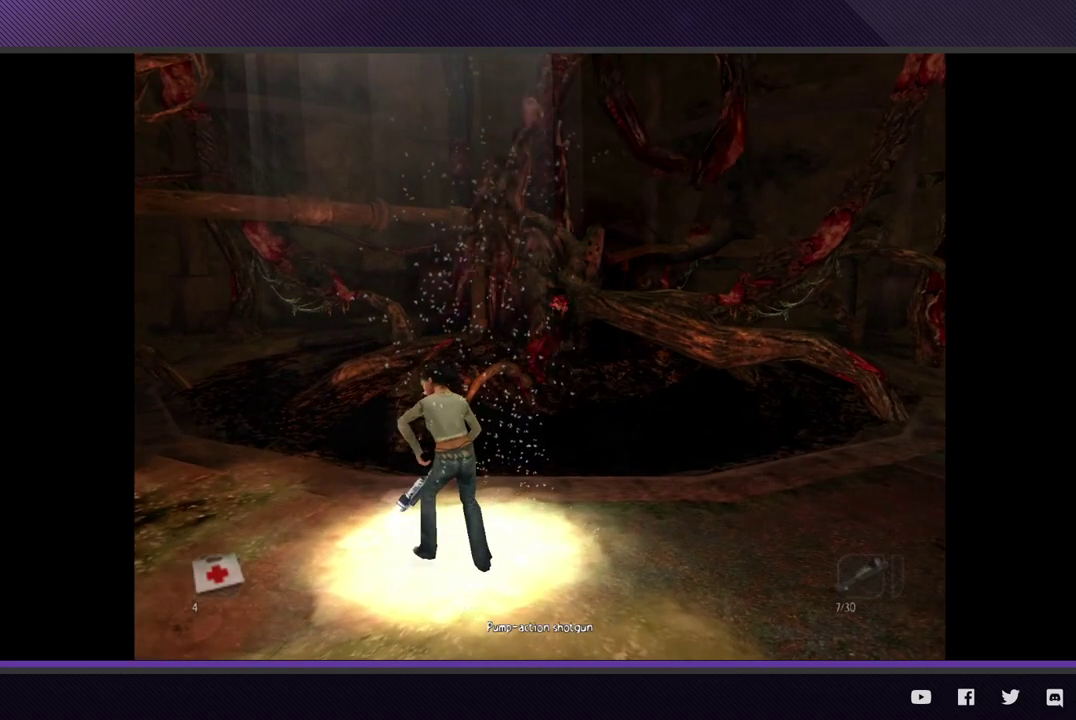
{"buttons": [], "left_stick": "center", "right_stick": "center", "events": []}
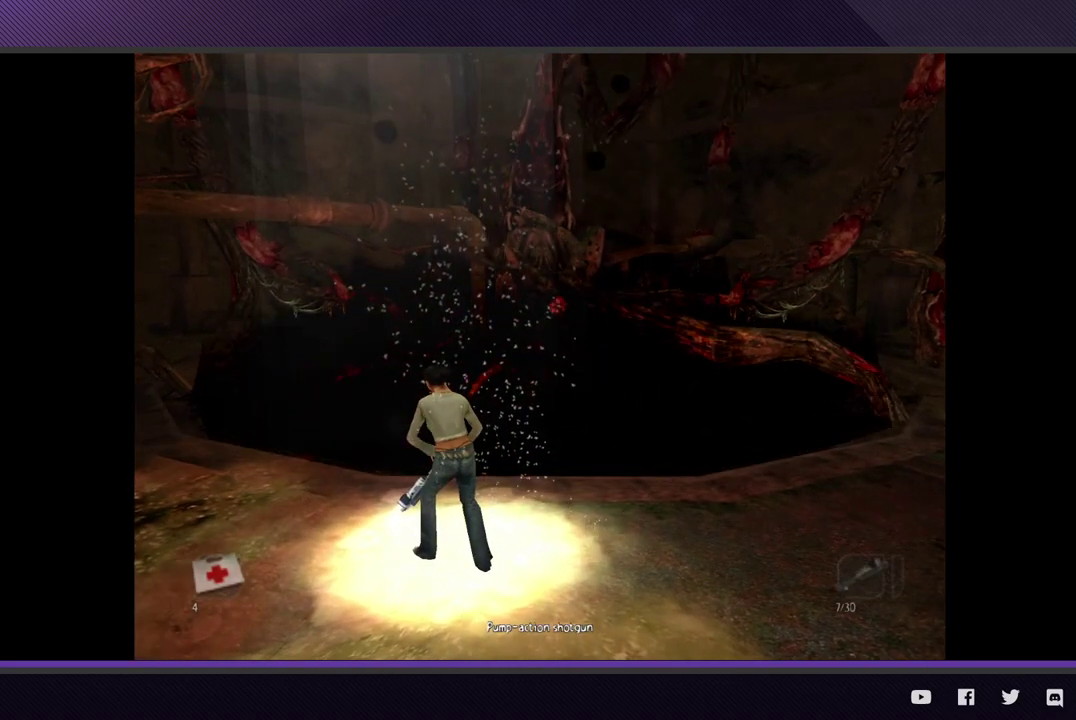
{"buttons": [], "left_stick": "center", "right_stick": "center", "events": []}
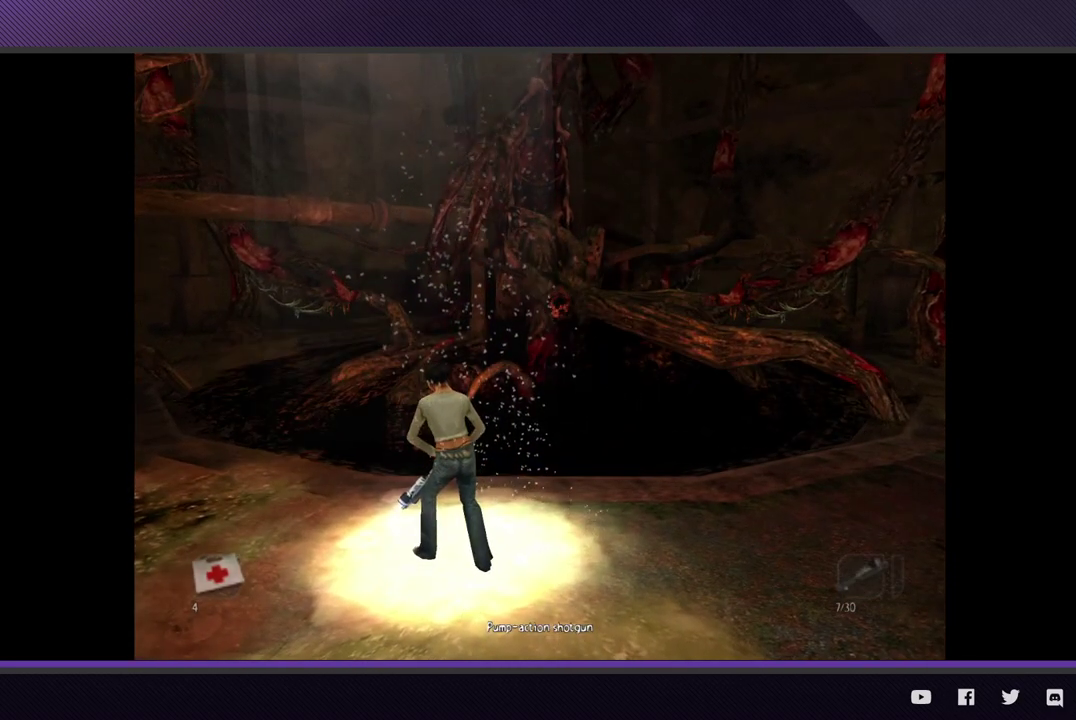
{"buttons": [], "left_stick": "center", "right_stick": "center", "events": []}
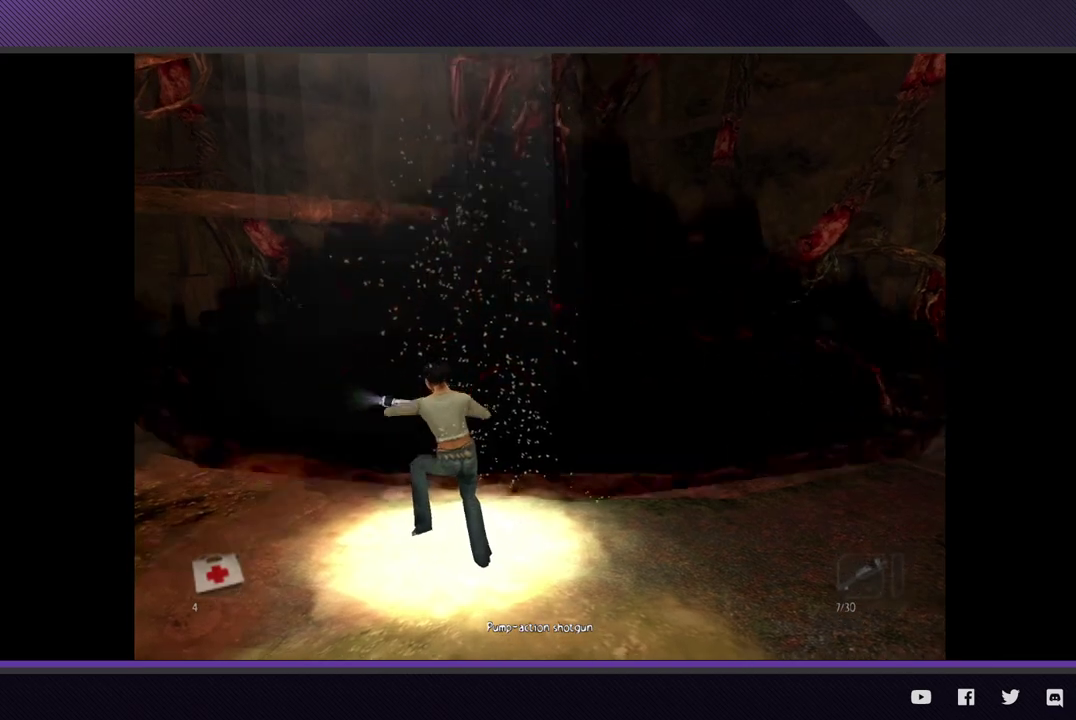
{"buttons": [], "left_stick": "right", "right_stick": "center", "events": [[467, "left_stick", "right"]]}
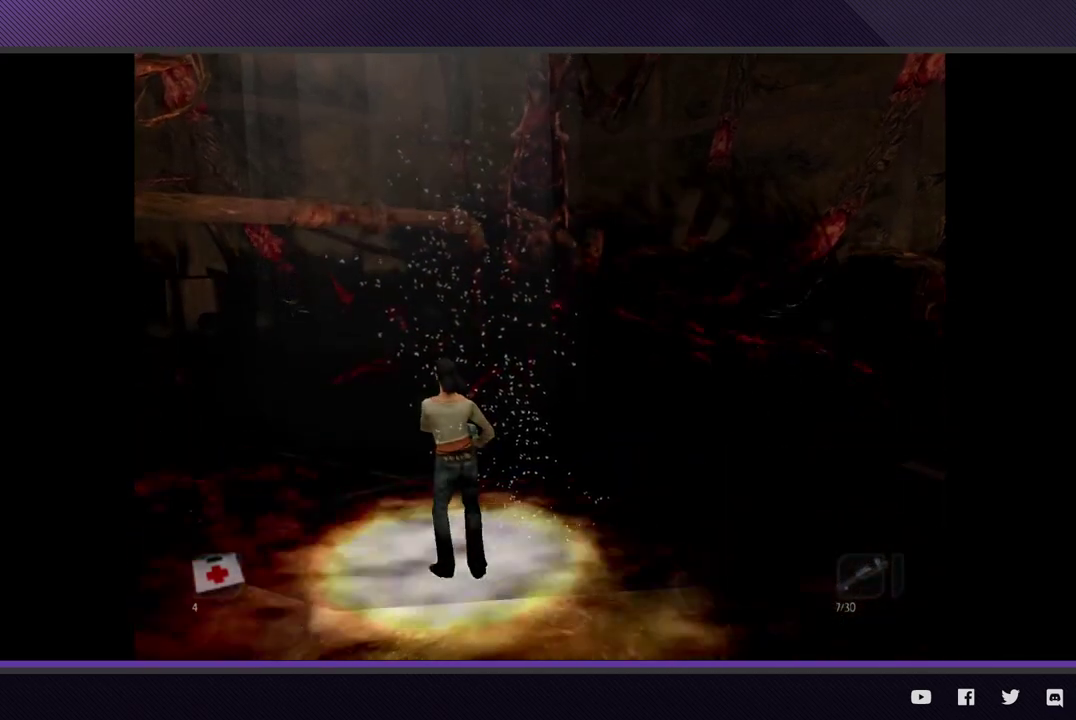
{"buttons": [], "left_stick": "right", "right_stick": "center", "events": []}
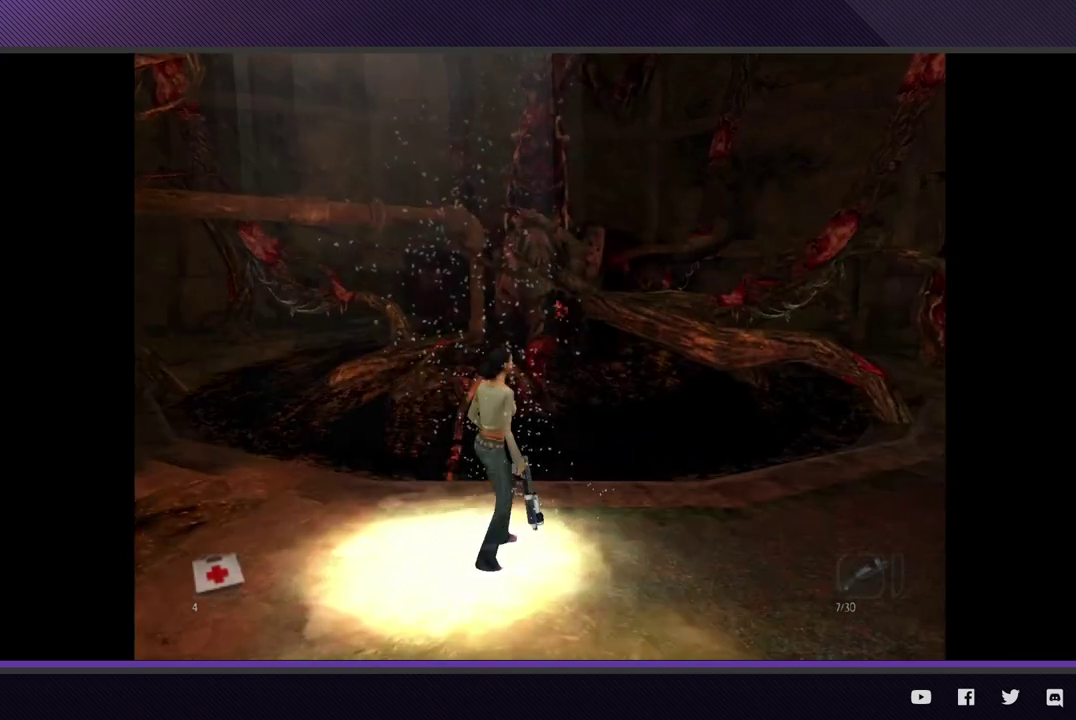
{"buttons": [], "left_stick": "right", "right_stick": "center", "events": []}
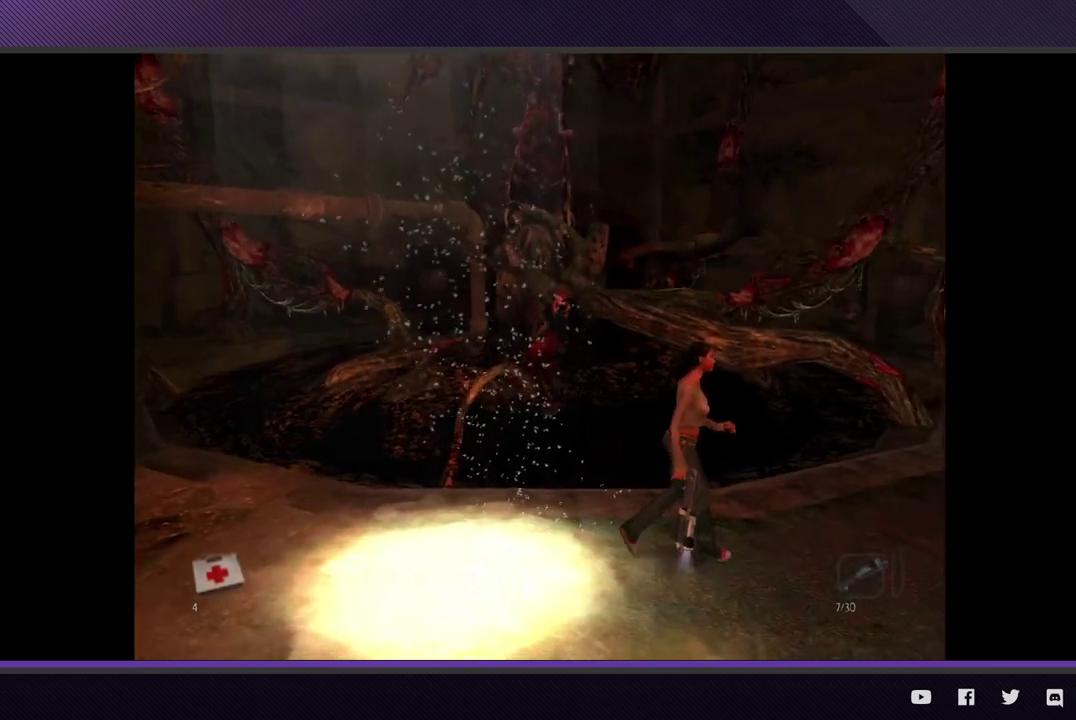
{"buttons": [], "left_stick": "up-right", "right_stick": "center", "events": [[233, "left_stick", "up-right"]]}
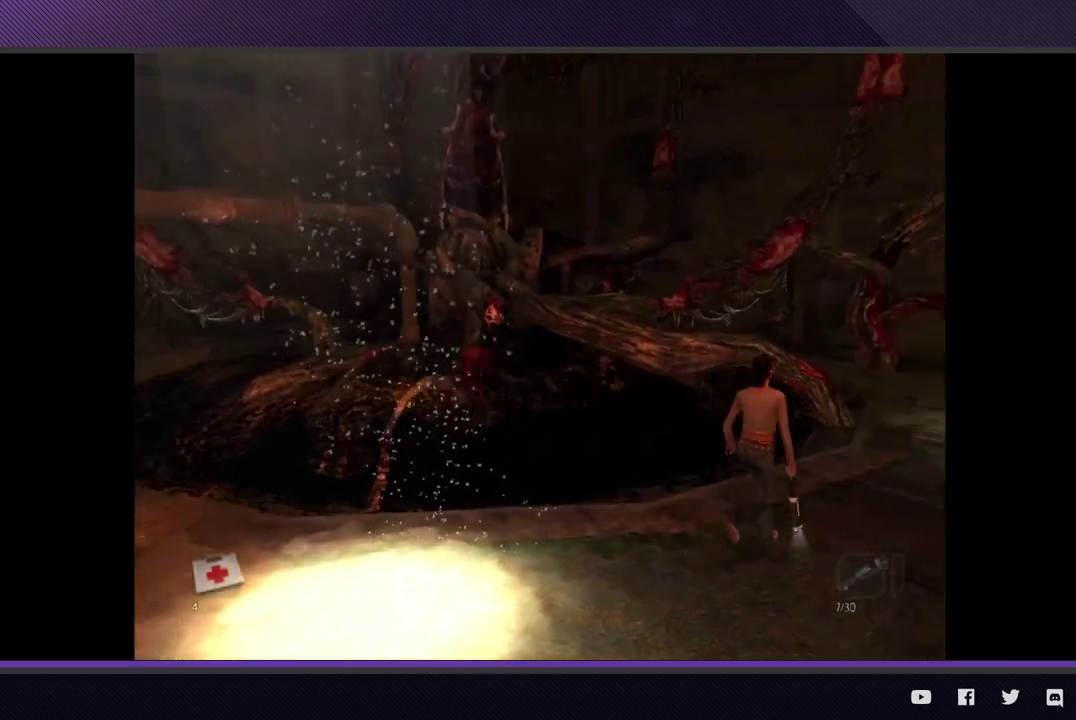
{"buttons": [], "left_stick": "up-right", "right_stick": "center", "events": []}
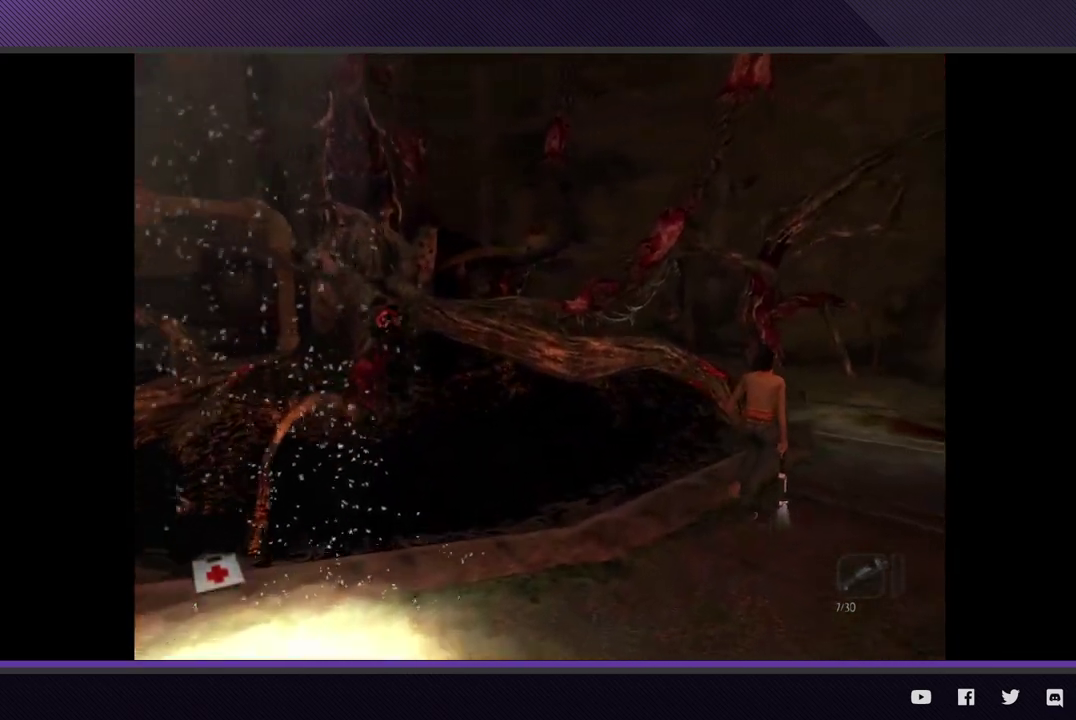
{"buttons": [], "left_stick": "up-right", "right_stick": "center", "events": []}
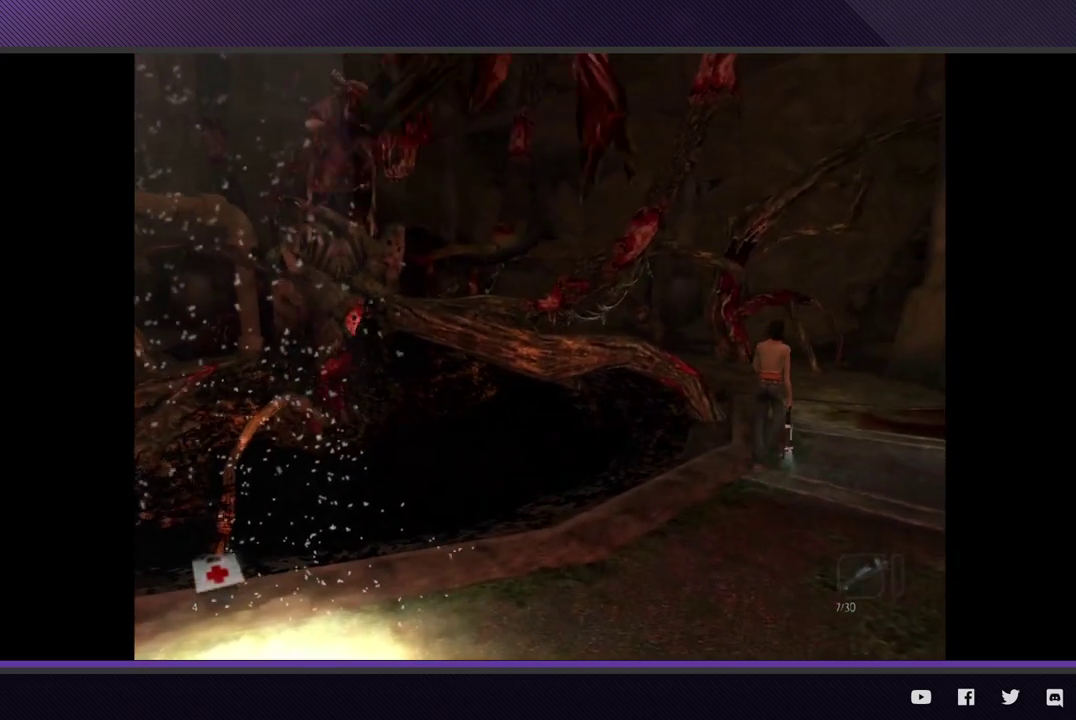
{"buttons": ["L2"], "left_stick": "up-right", "right_stick": "center", "events": [[383, "L2", "down"]]}